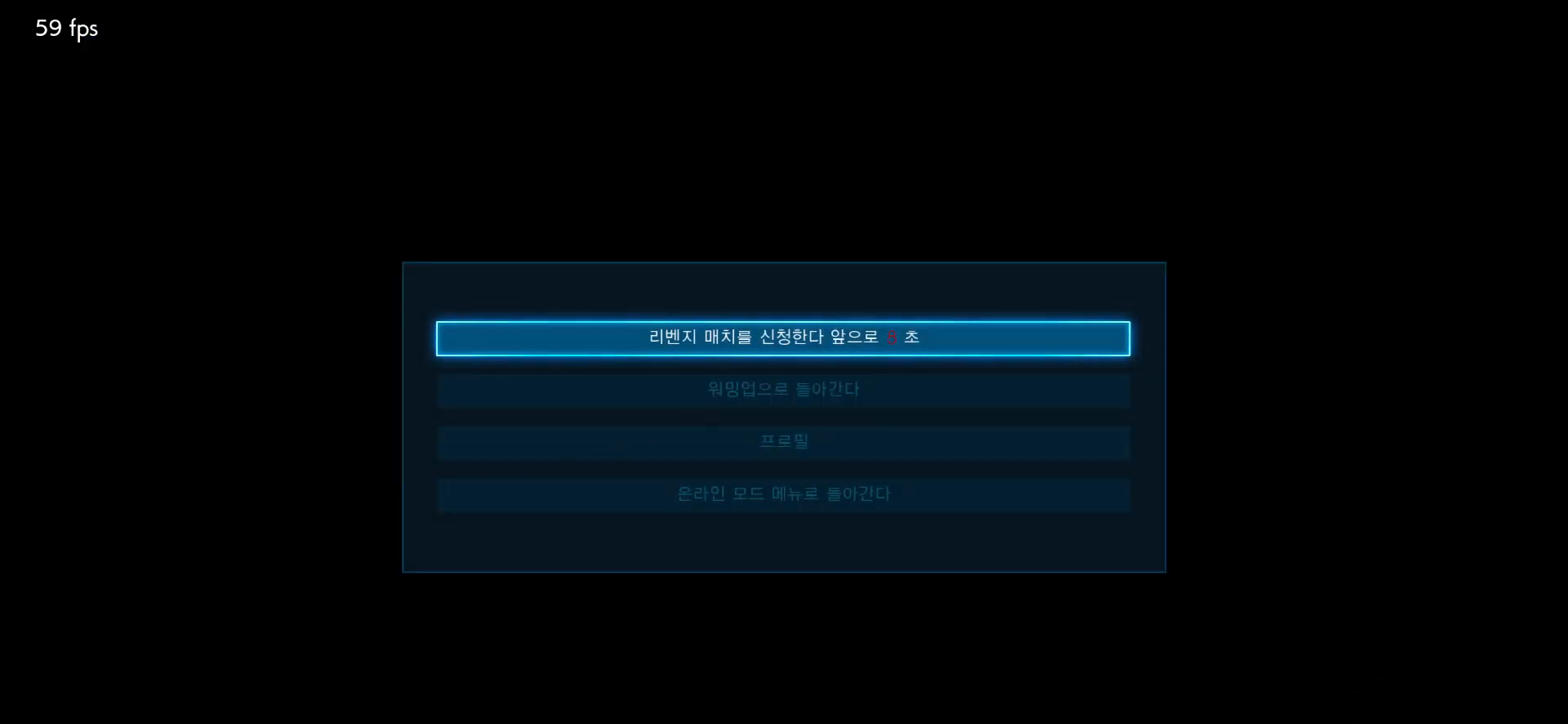
Gameplay with a controller (arcade stick); each line is a JSON object with the inputs held at the frame after it. "events" lists button and stick changes between this image and that frame as [ms after this image, input, new state], when the widget could be followed in between. Not read: L3 R3.
{"buttons": [], "left_stick": "down", "events": [[483, "left_stick", "down"]]}
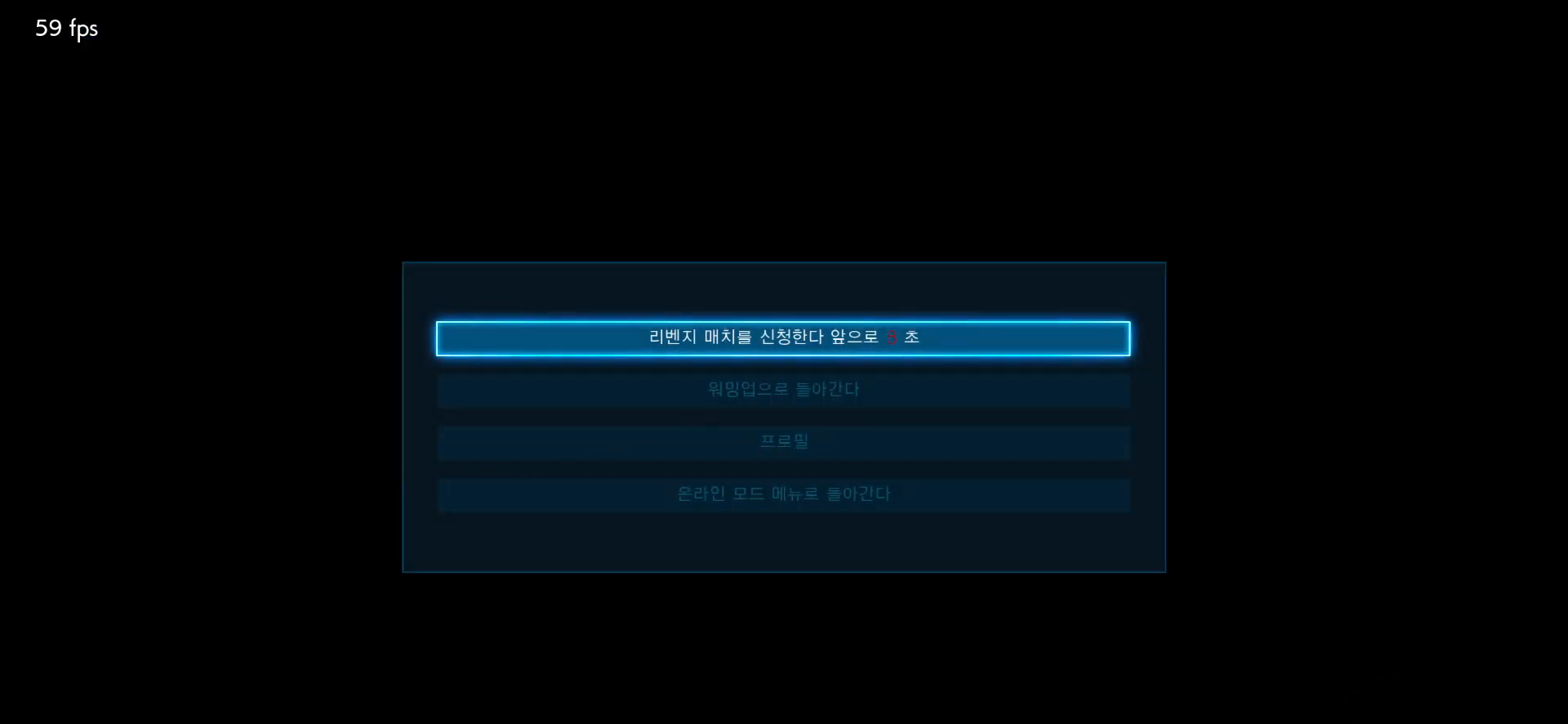
{"buttons": [], "left_stick": "center", "events": [[67, "left_stick", "center"], [167, "left_stick", "down"], [233, "left_stick", "center"], [300, "left_stick", "down"], [367, "left_stick", "center"], [417, "left_stick", "down"], [500, "left_stick", "center"]]}
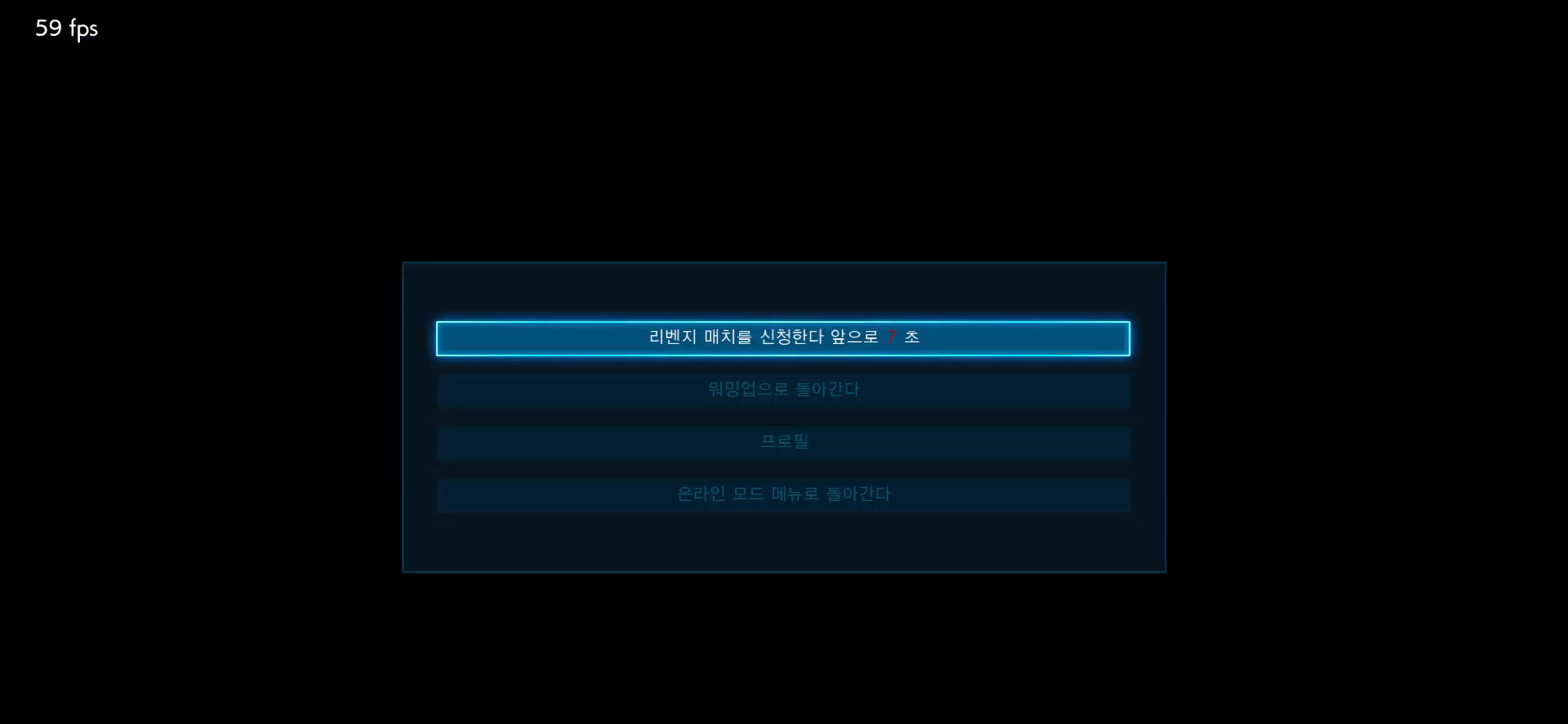
{"buttons": [], "left_stick": "center", "events": [[167, "CROSS", "down"], [217, "CROSS", "up"]]}
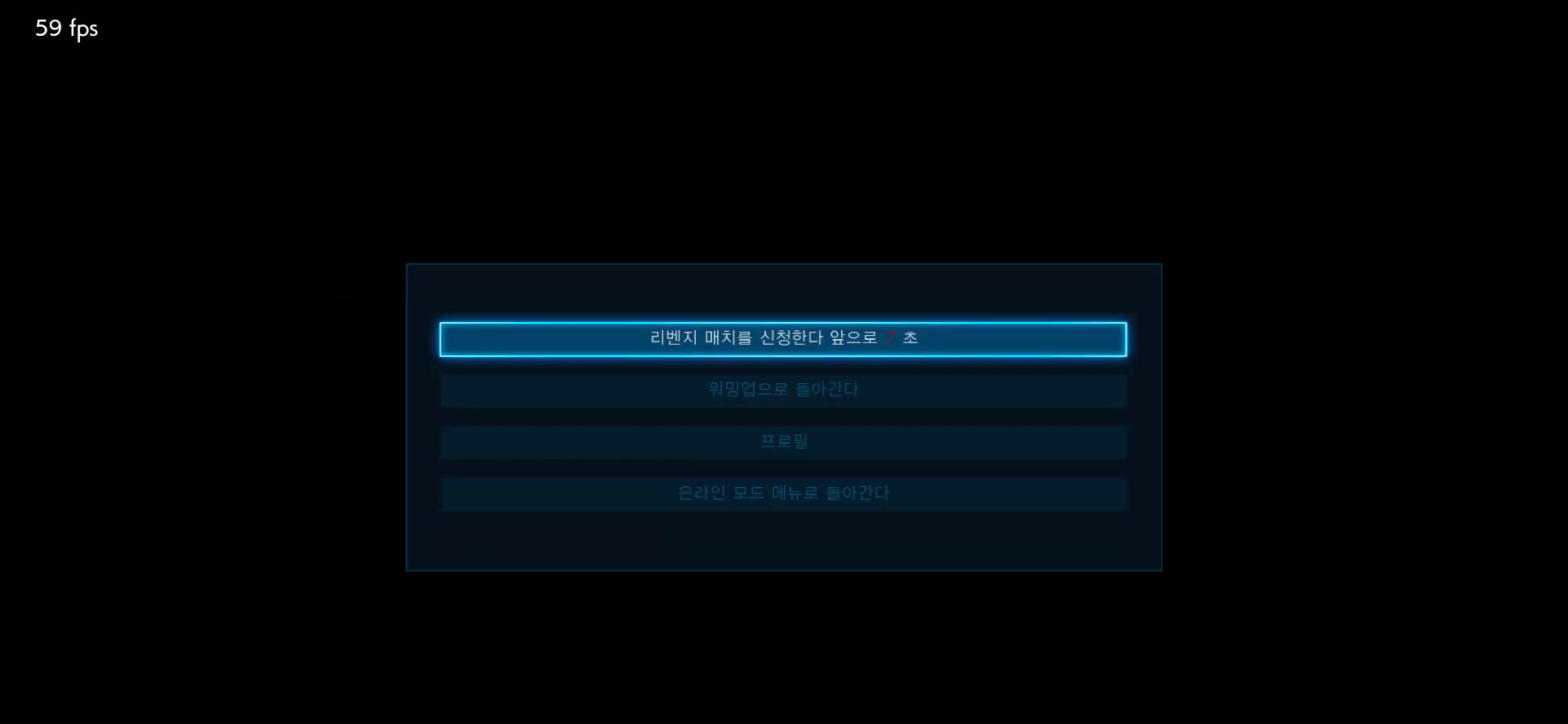
{"buttons": [], "left_stick": "center", "events": [[267, "CIRCLE", "down"], [333, "CIRCLE", "up"], [417, "CIRCLE", "down"], [467, "CIRCLE", "up"]]}
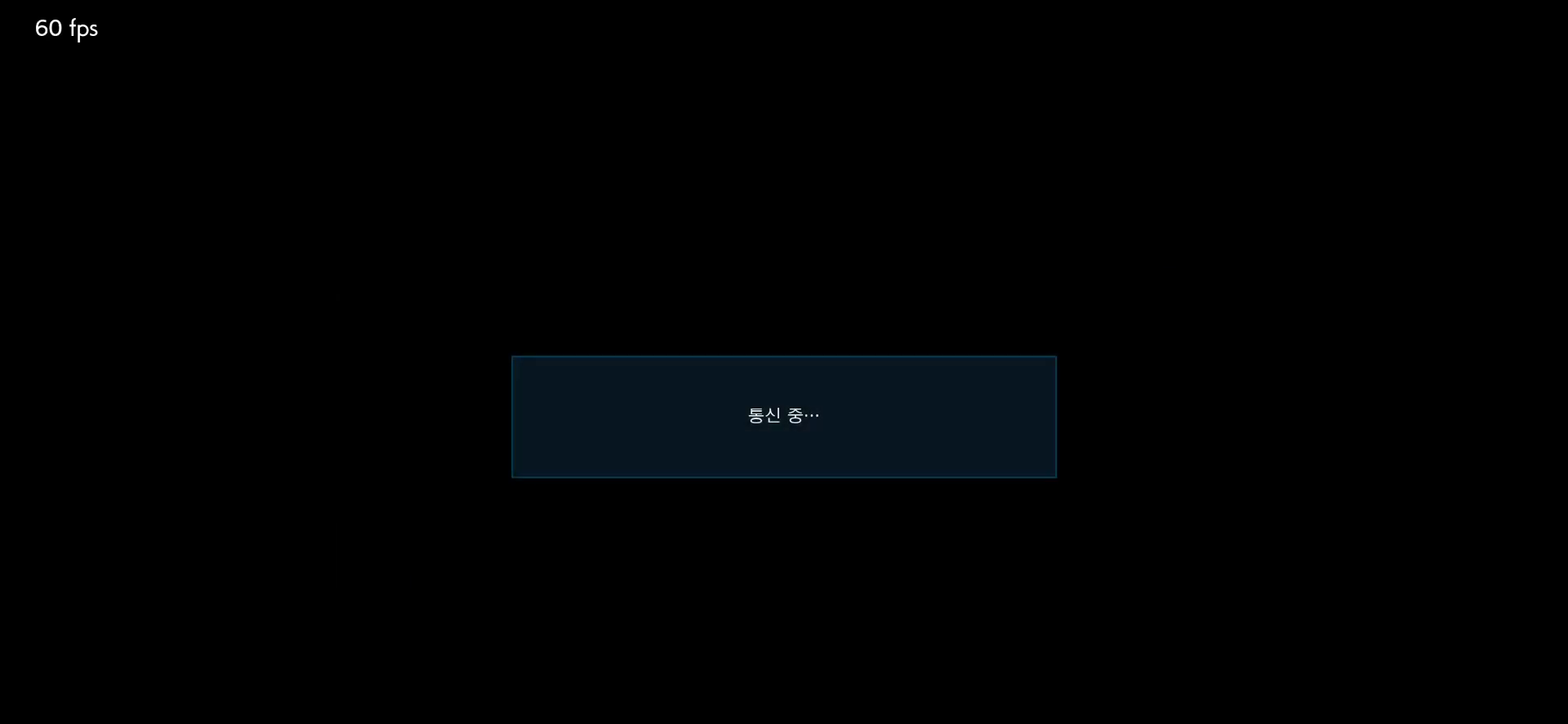
{"buttons": [], "left_stick": "center", "events": [[67, "CIRCLE", "down"], [133, "CIRCLE", "up"], [217, "CIRCLE", "down"], [317, "CIRCLE", "up"], [367, "CIRCLE", "down"], [467, "CIRCLE", "up"]]}